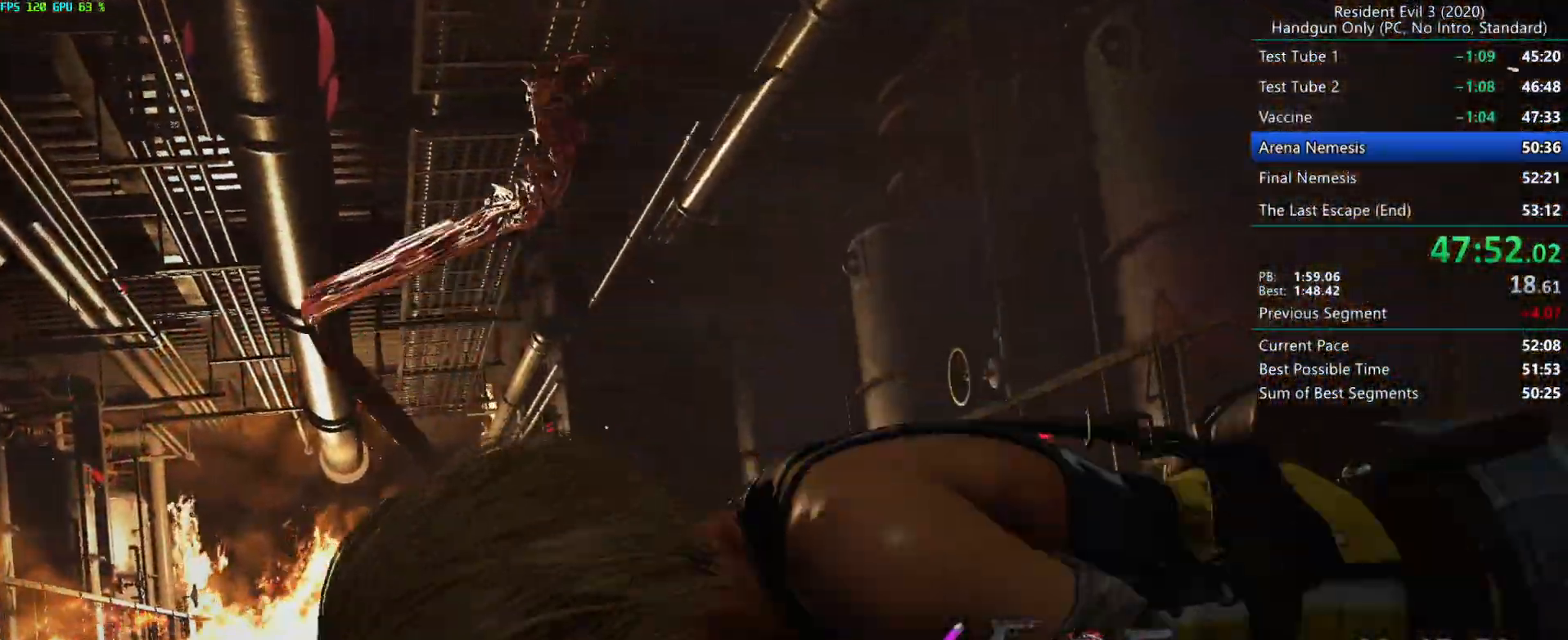
Gameplay with keyboard and mouse; each line is a JSON object with the keys and mouse buttons held at the frame after it. "events" lists presses ("down") and releases ("up") of "alt", "d", "e", "f", "g", "h", "r", "s", "space", "t", "w", "mouse_left", "mouse_wheel", "mouse_right", "mouse_mb4" and "mouse_mb5" between this image and that frame as [ms after this image, input, new state], when the widget could be followed in between. "mouse_left", "mouse_wheel", "mouse_right", "mouse_mb4", "mouse_mb5" = the "left", "wheel", "right", "mb4", "mb5" buttons of the "mouse" list. No other keys are recorded. "wheel" means that the mouse wheel is clicked or scrolled. Mouse movement is not recorded.
{"keys": ["r"], "mouse": [], "events": []}
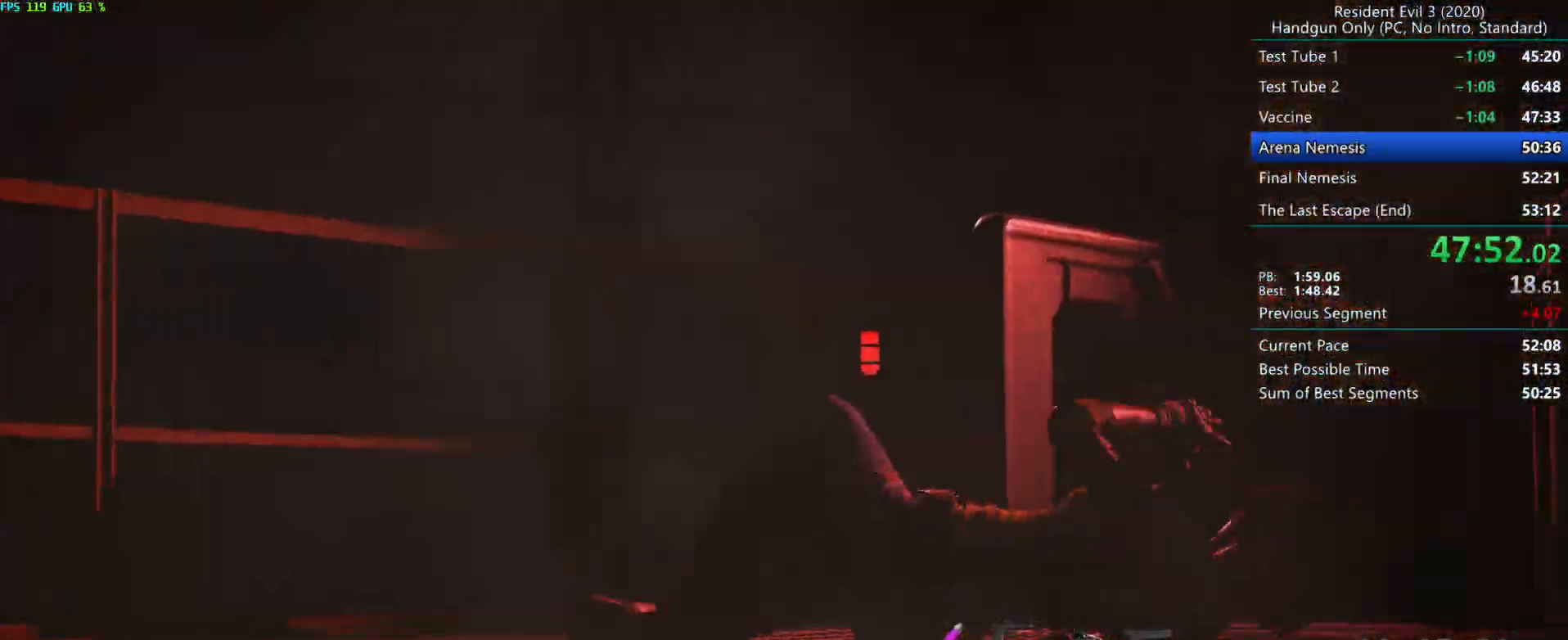
{"keys": ["r"], "mouse": [], "events": [[167, "h", "down"], [283, "alt", "down"], [317, "h", "up"], [333, "alt", "up"]]}
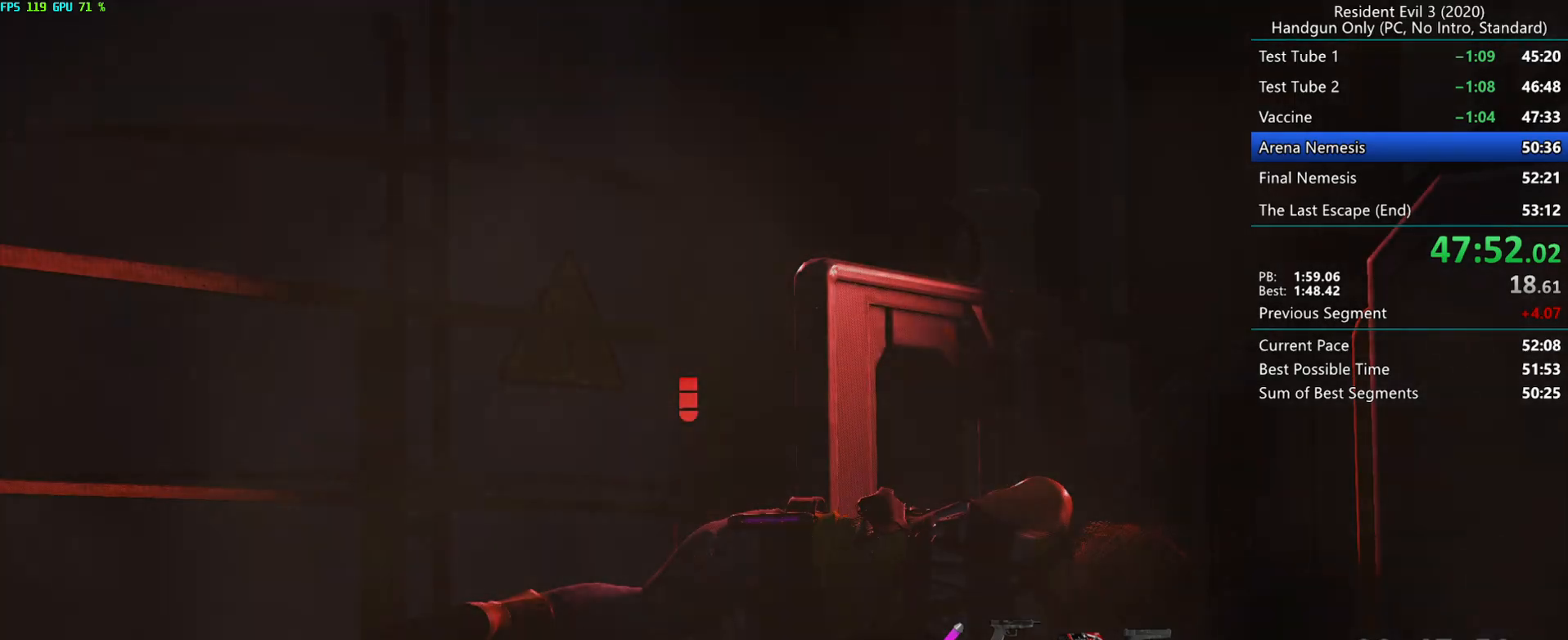
{"keys": ["r"], "mouse": ["mb4"], "events": [[500, "mouse_mb4", "down"]]}
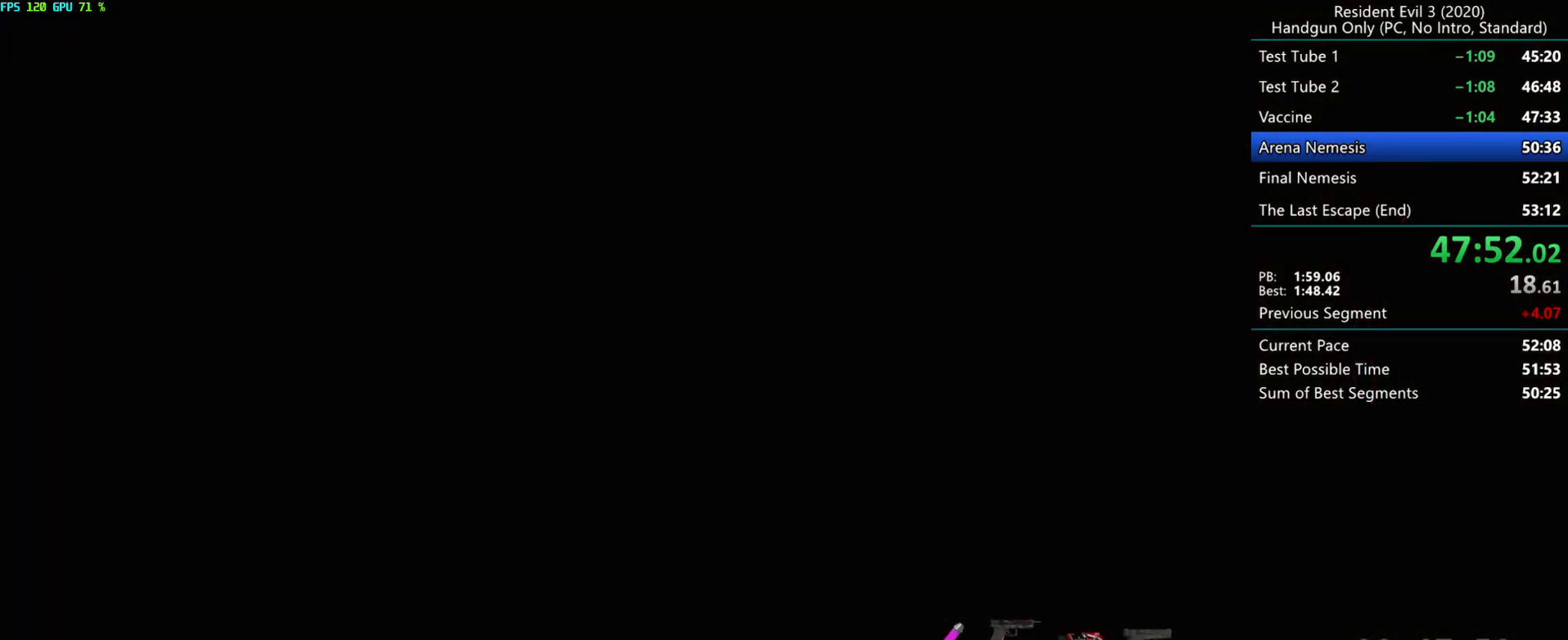
{"keys": ["r"], "mouse": [], "events": [[200, "mouse_mb4", "up"]]}
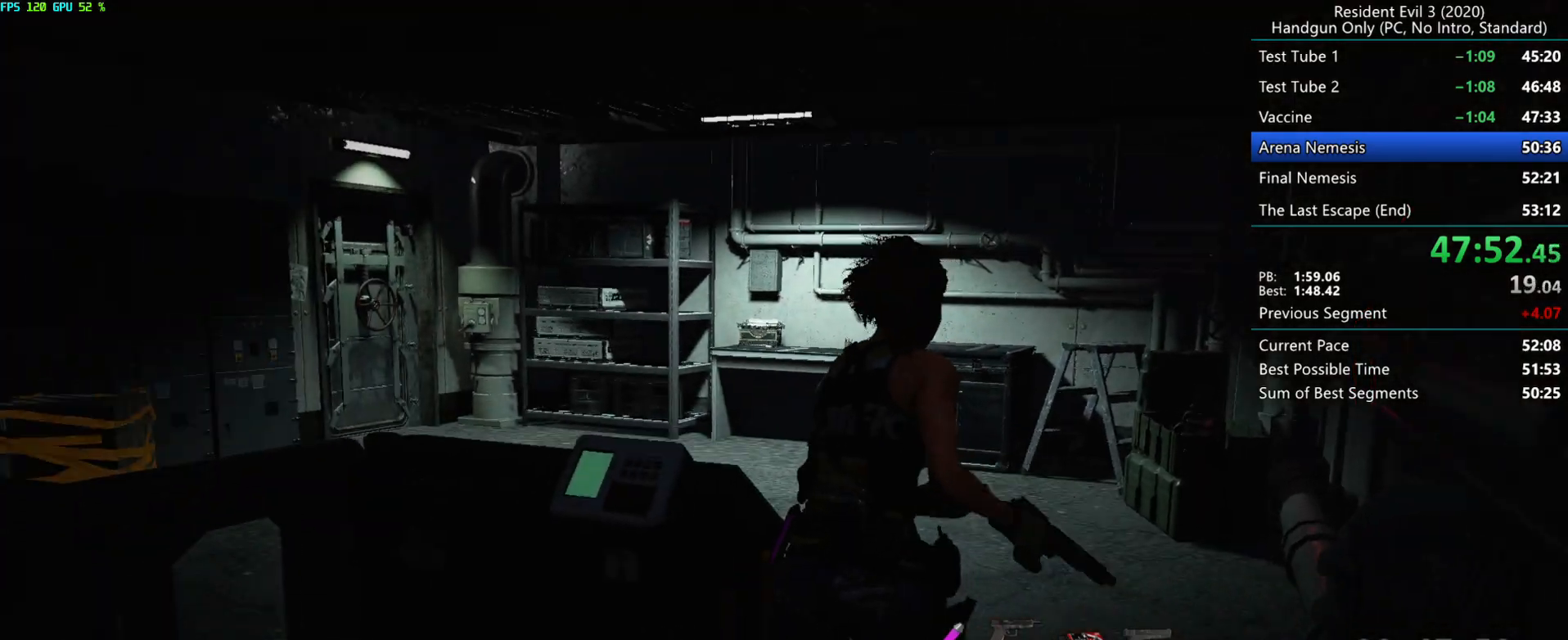
{"keys": ["r"], "mouse": [], "events": []}
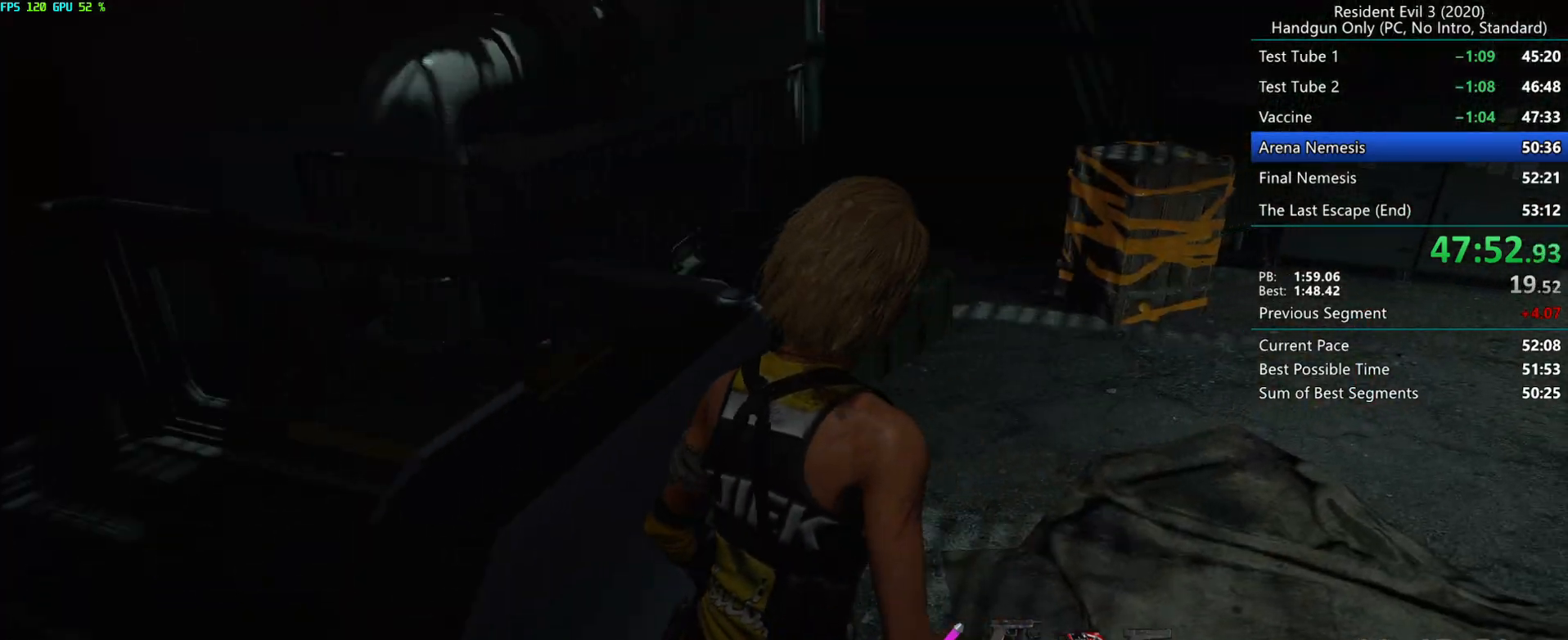
{"keys": ["r"], "mouse": [], "events": []}
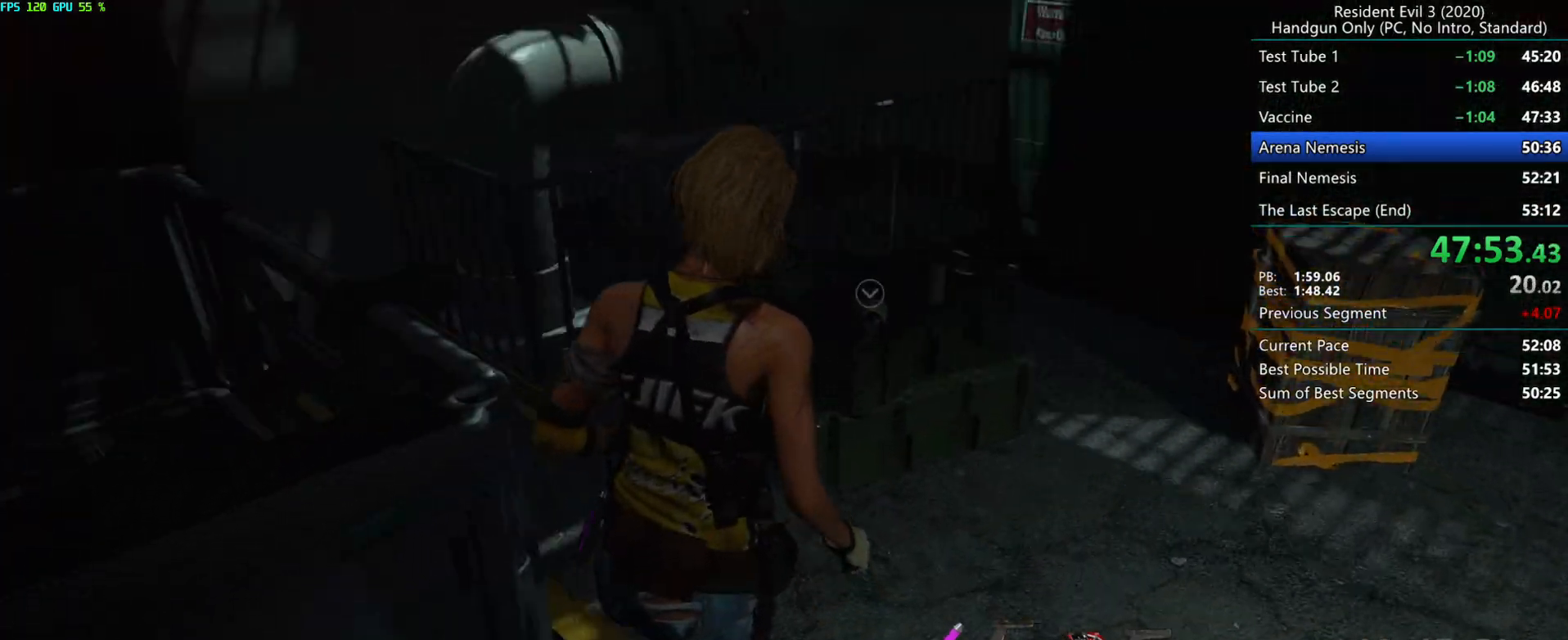
{"keys": [], "mouse": [], "events": [[167, "r", "up"]]}
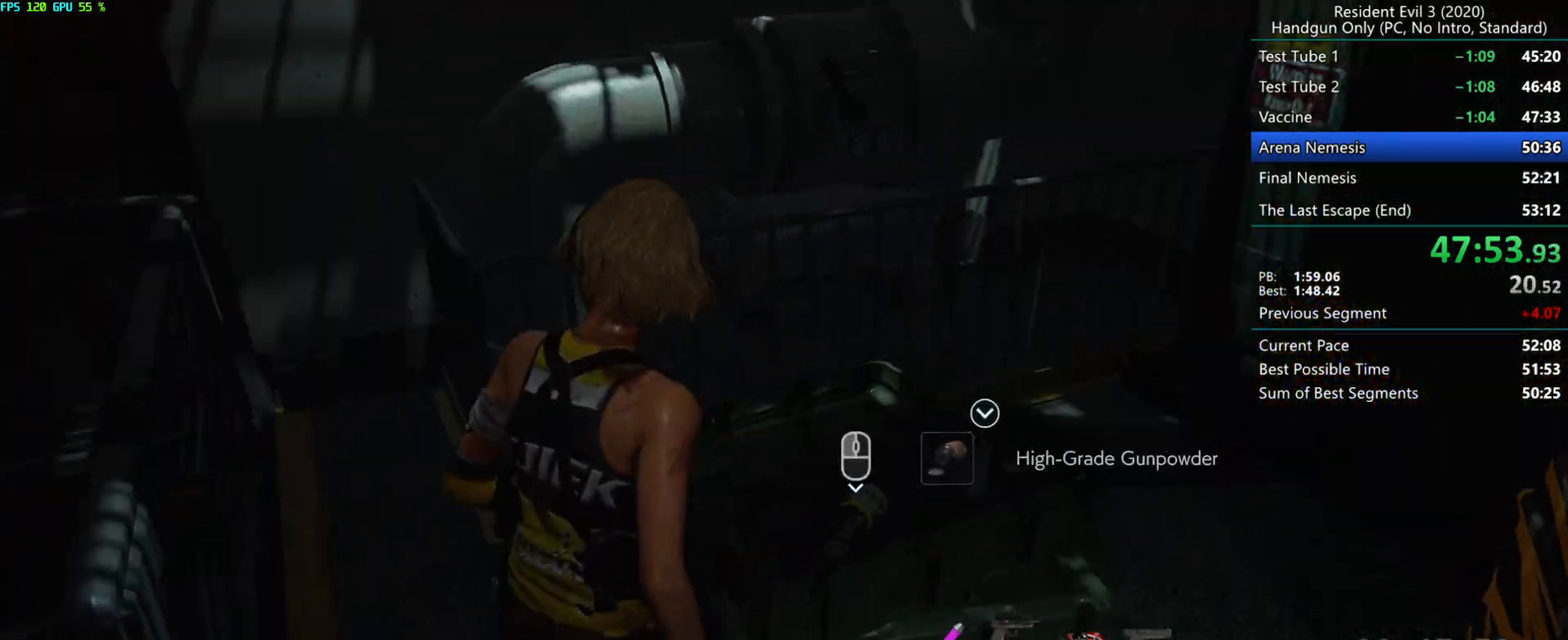
{"keys": [], "mouse": [], "events": [[200, "mouse_right", "down"], [267, "mouse_right", "up"]]}
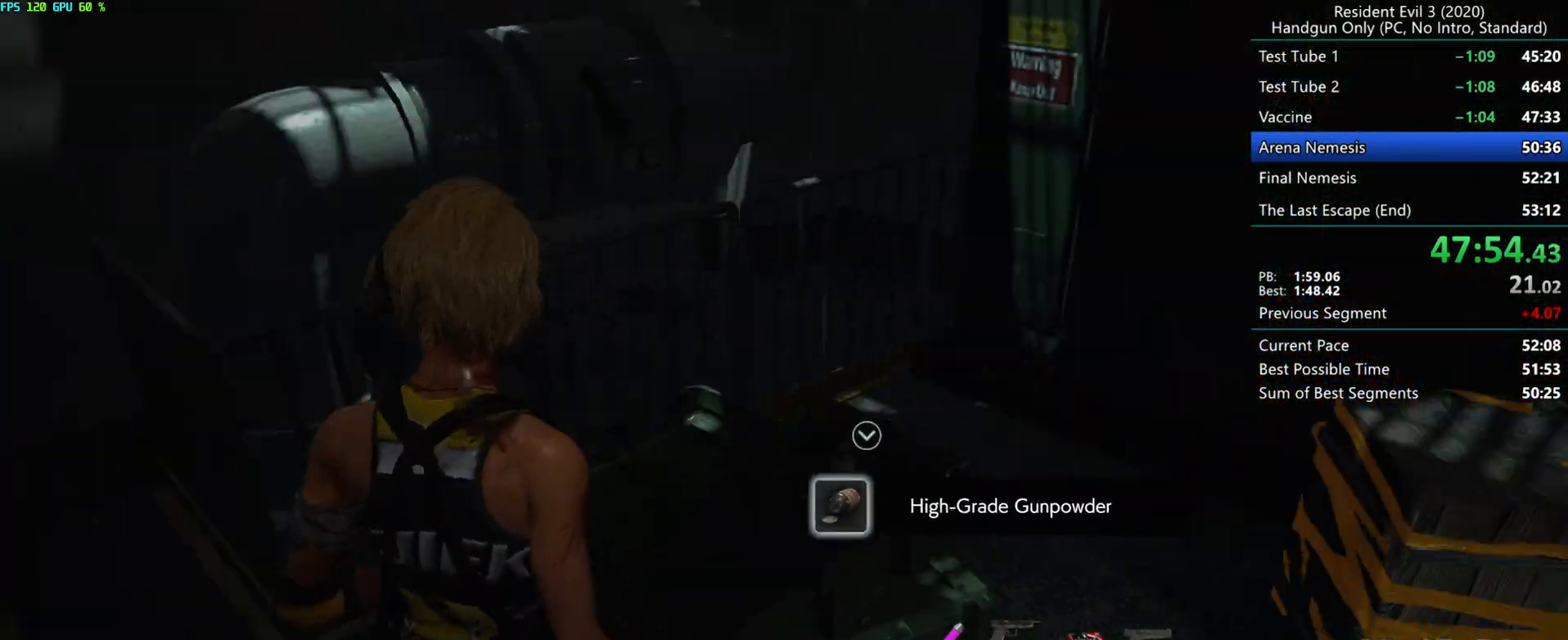
{"keys": ["r"], "mouse": [], "events": [[100, "r", "down"], [167, "mouse_mb4", "down"], [250, "mouse_mb4", "up"]]}
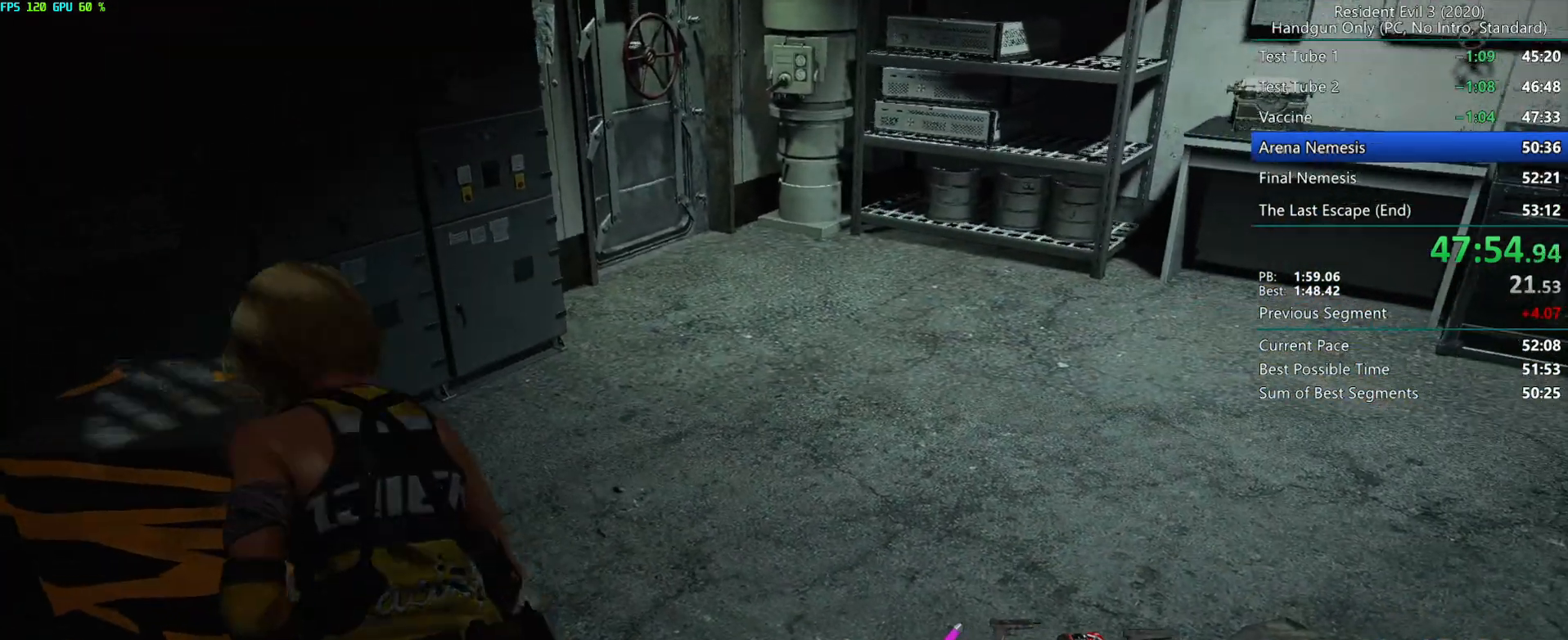
{"keys": ["r"], "mouse": [], "events": [[33, "g", "down"], [367, "g", "up"]]}
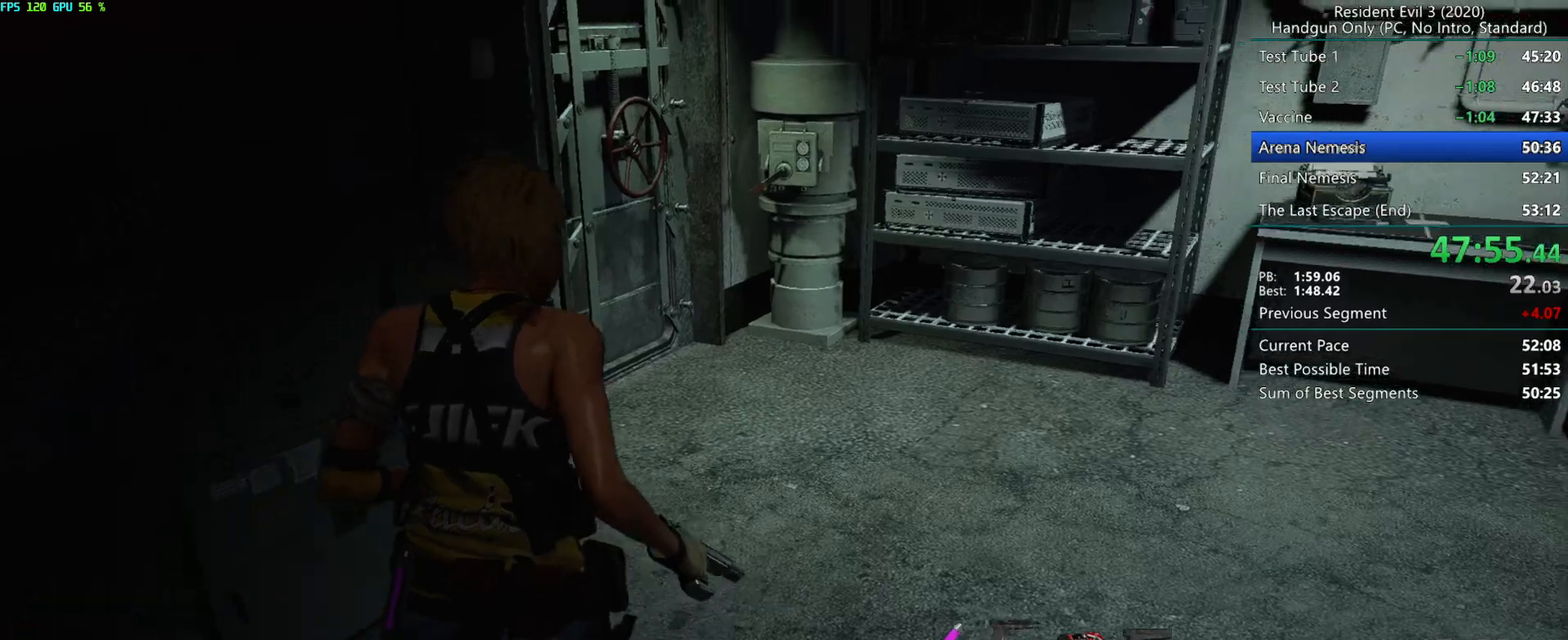
{"keys": ["r"], "mouse": [], "events": []}
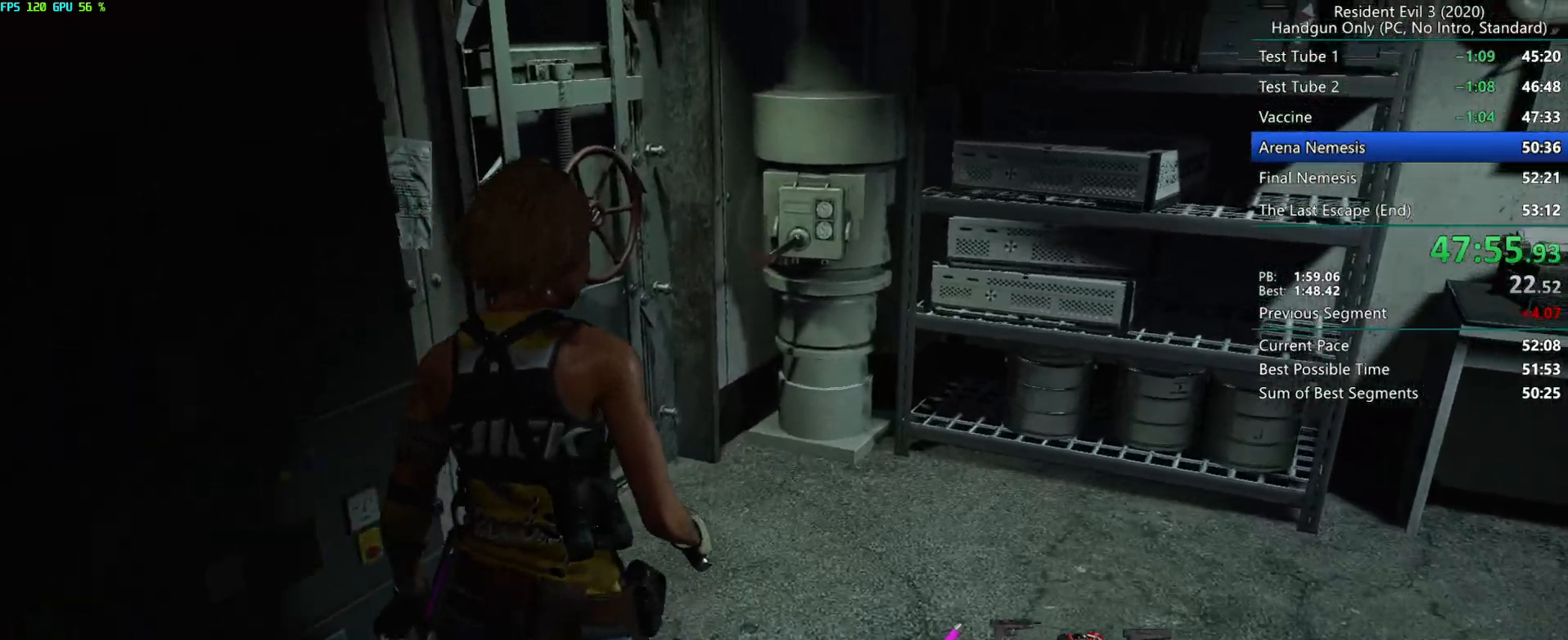
{"keys": ["r"], "mouse": [], "events": []}
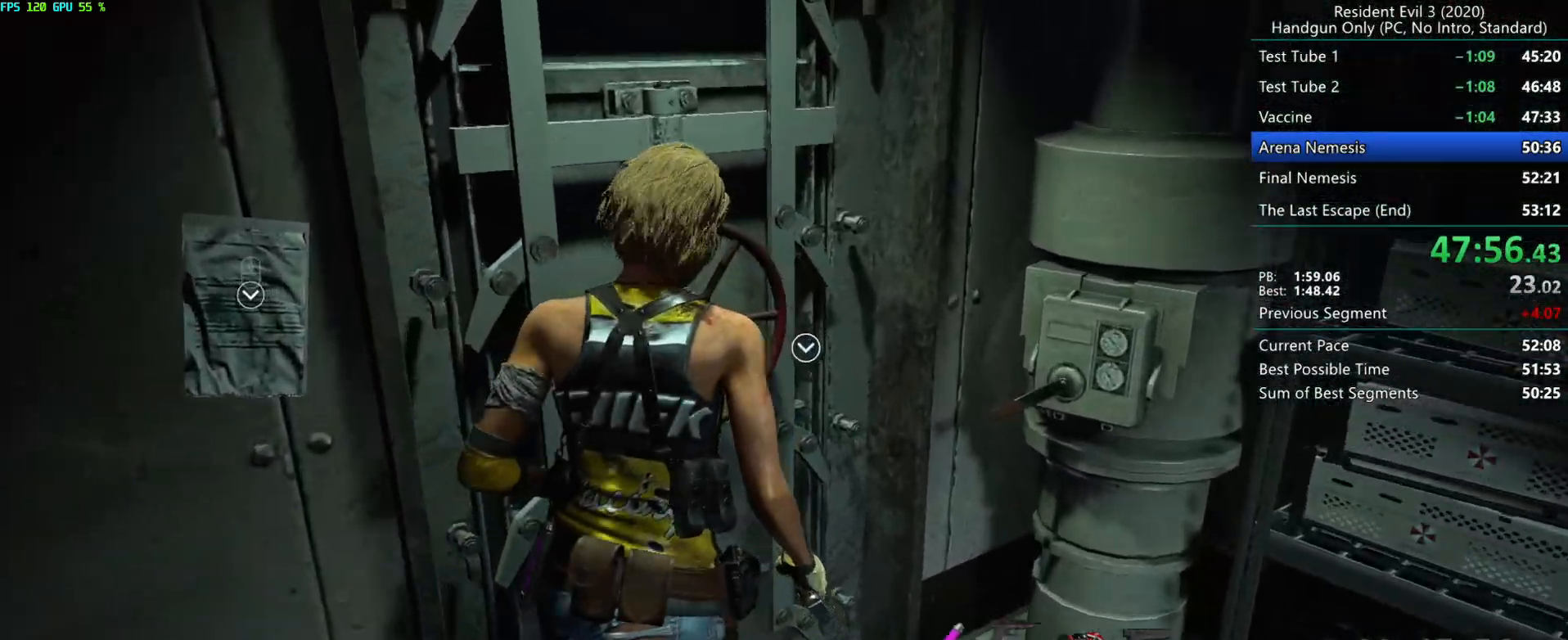
{"keys": ["r"], "mouse": [], "events": []}
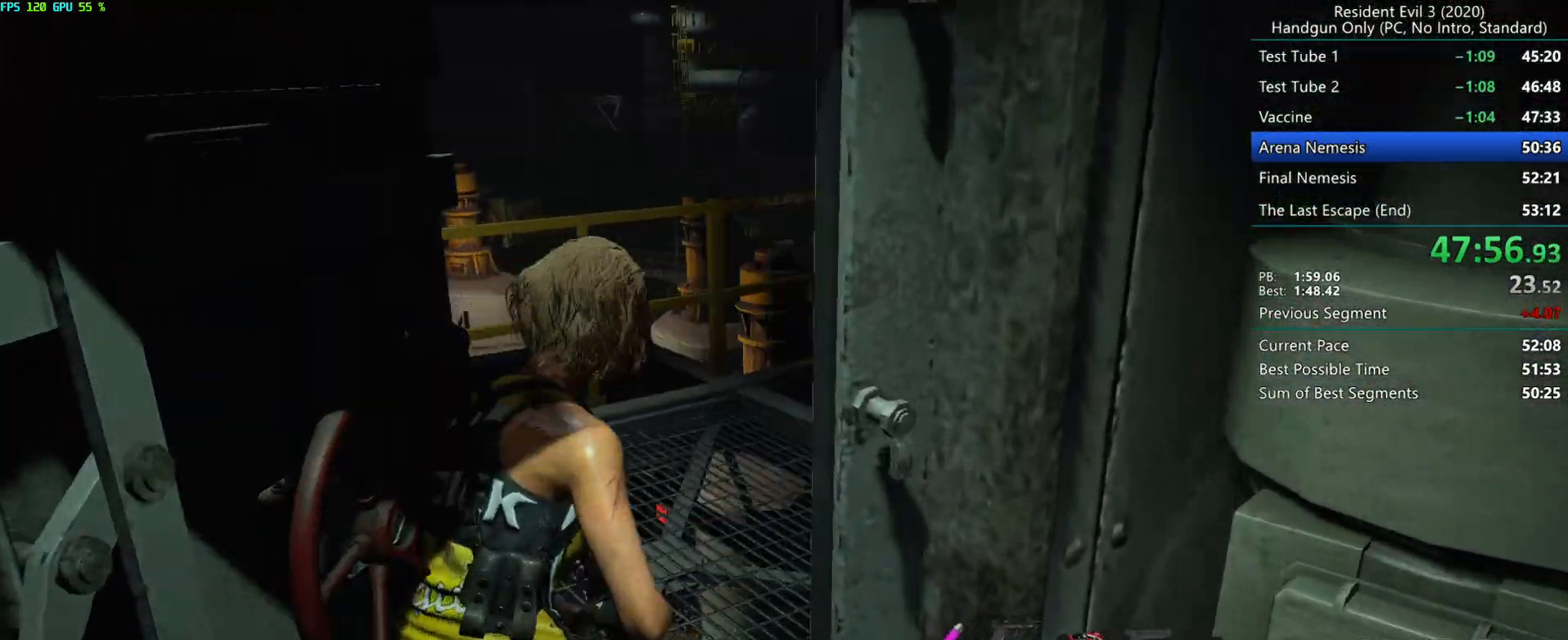
{"keys": ["r"], "mouse": [], "events": []}
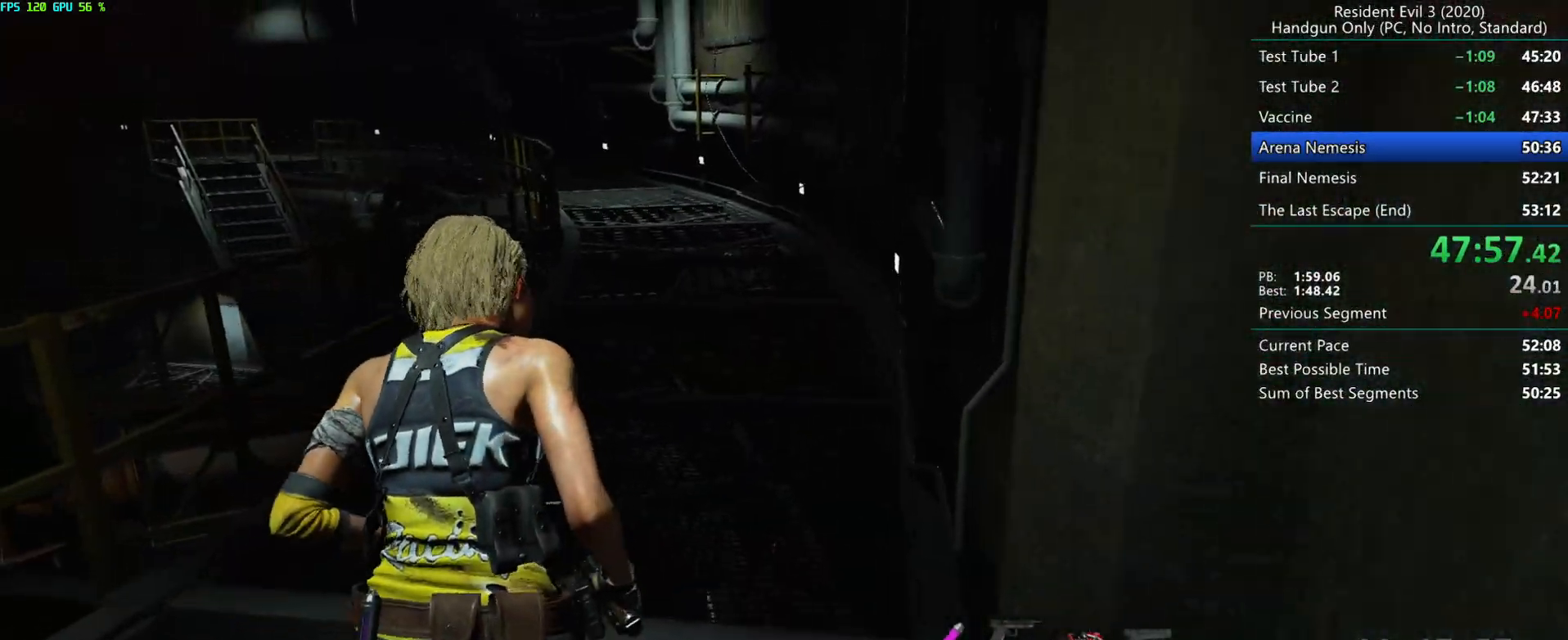
{"keys": [], "mouse": [], "events": [[33, "e", "down"], [117, "e", "up"], [133, "r", "up"]]}
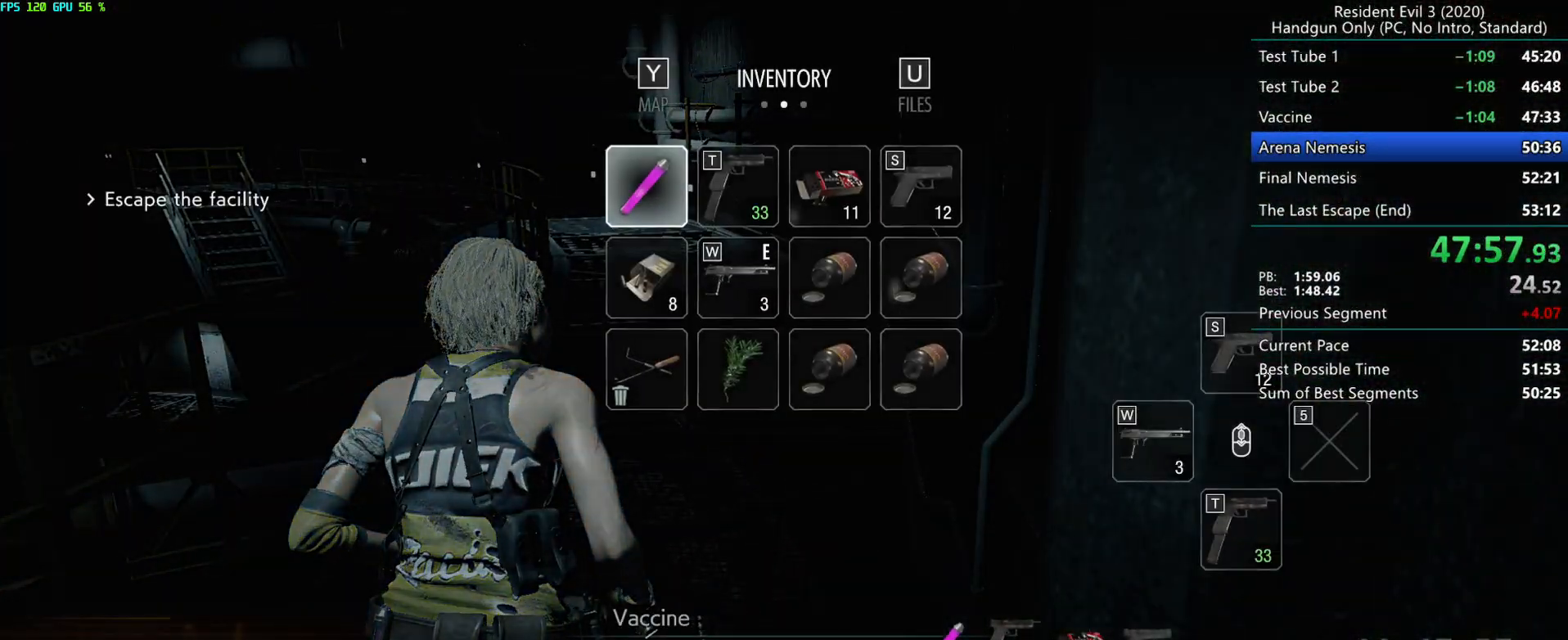
{"keys": [], "mouse": [], "events": []}
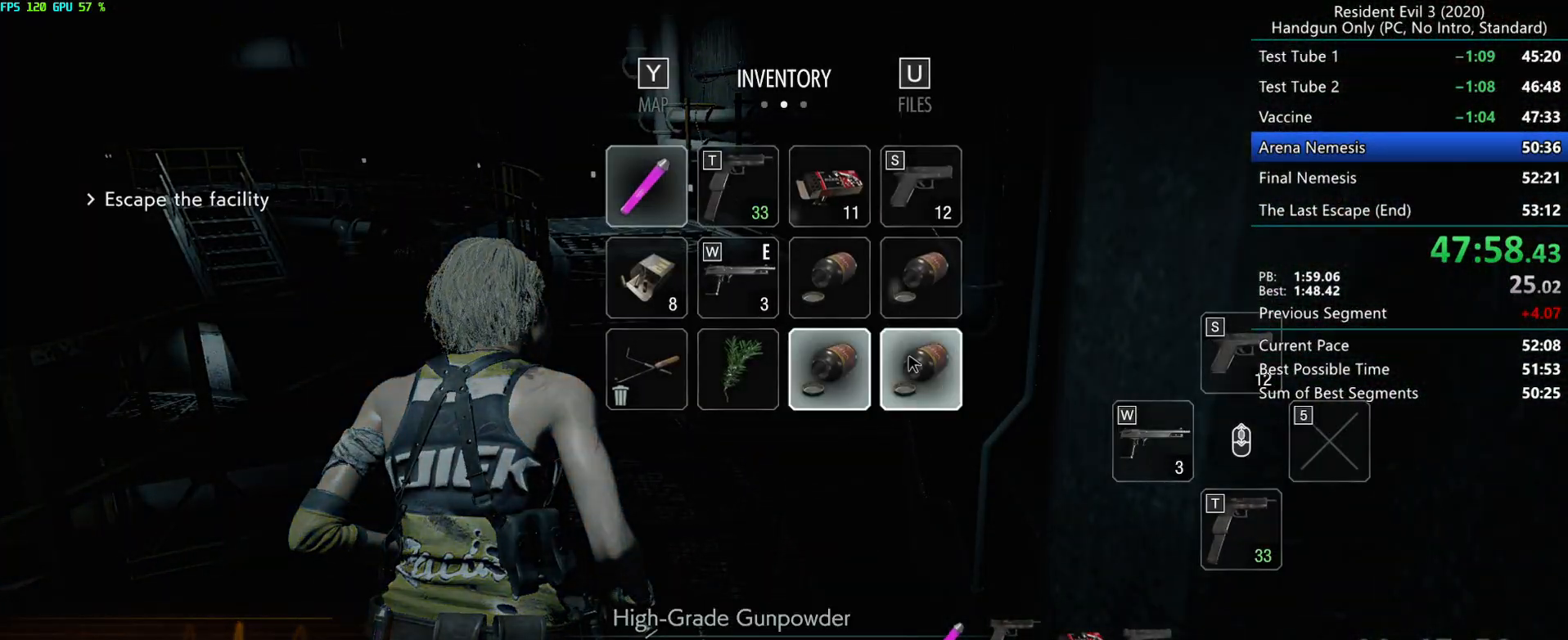
{"keys": [], "mouse": [], "events": []}
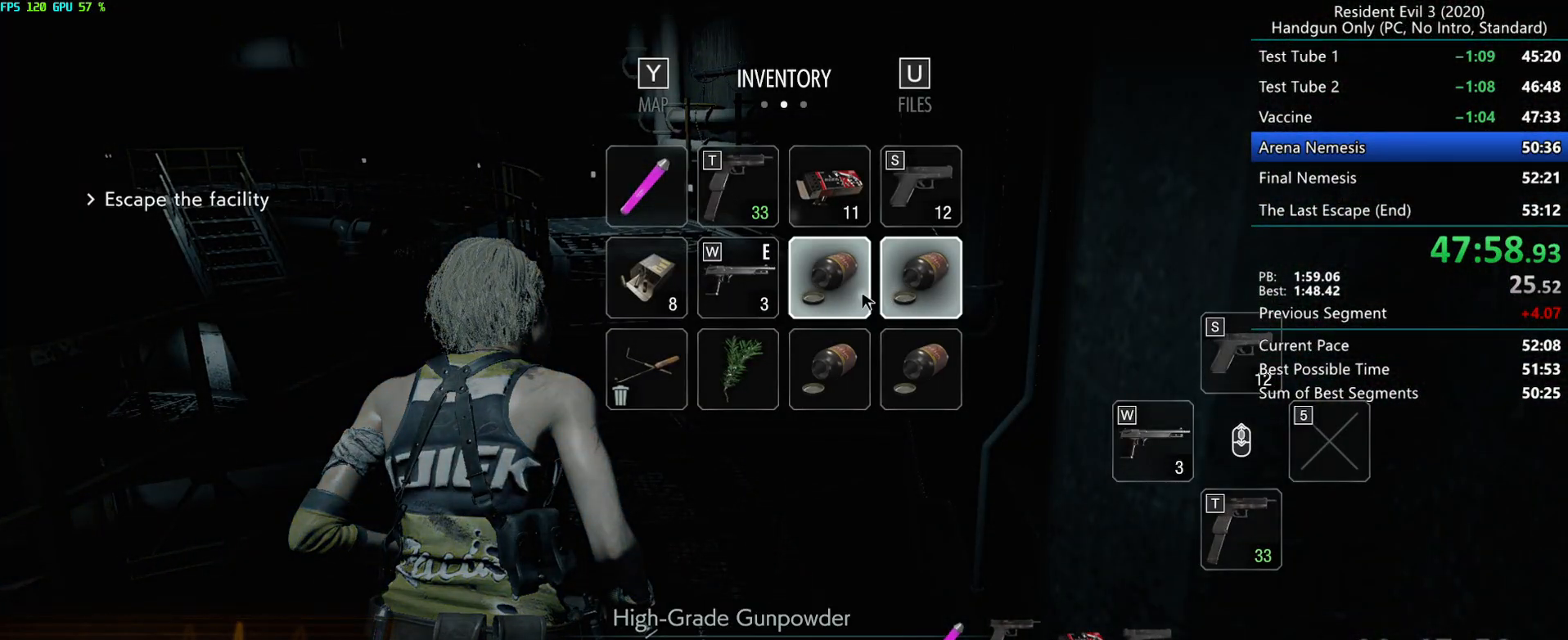
{"keys": [], "mouse": [], "events": [[117, "mouse_right", "down"], [233, "mouse_right", "up"], [383, "mouse_right", "down"], [467, "mouse_right", "up"]]}
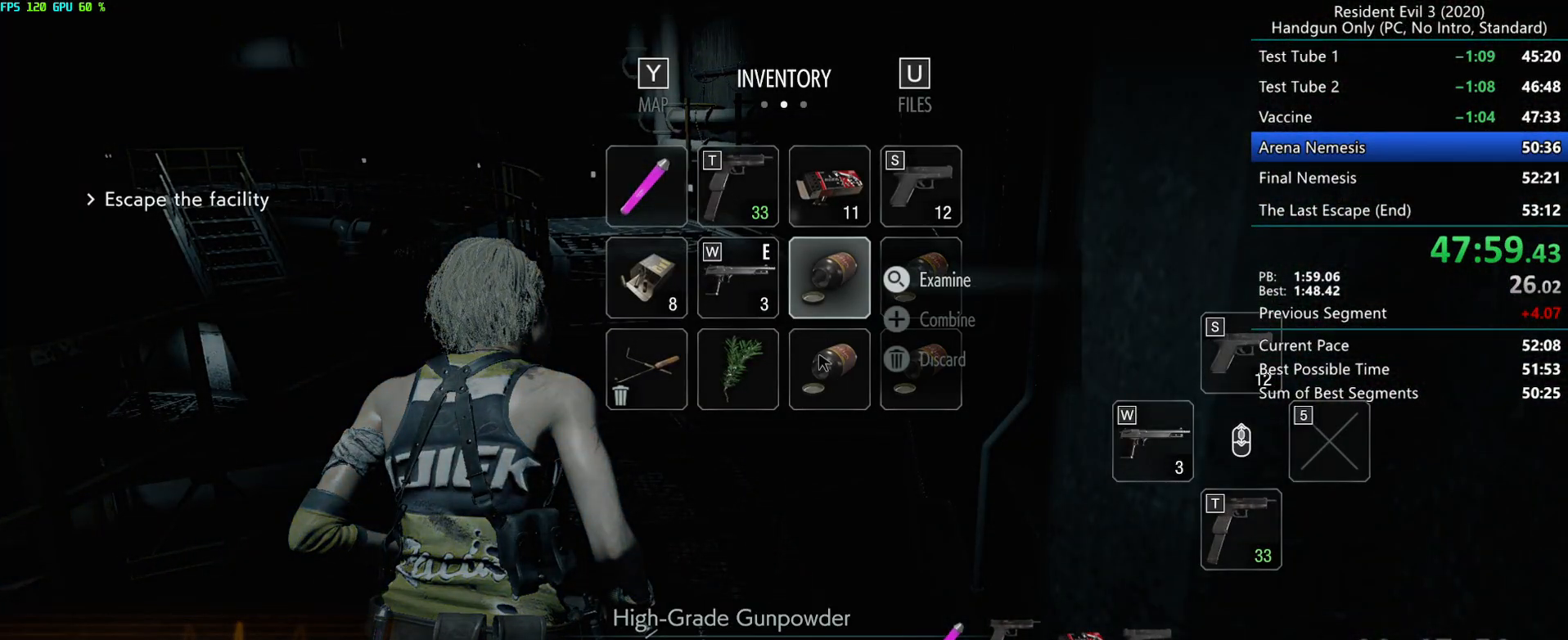
{"keys": [], "mouse": ["right"], "events": [[450, "mouse_right", "down"]]}
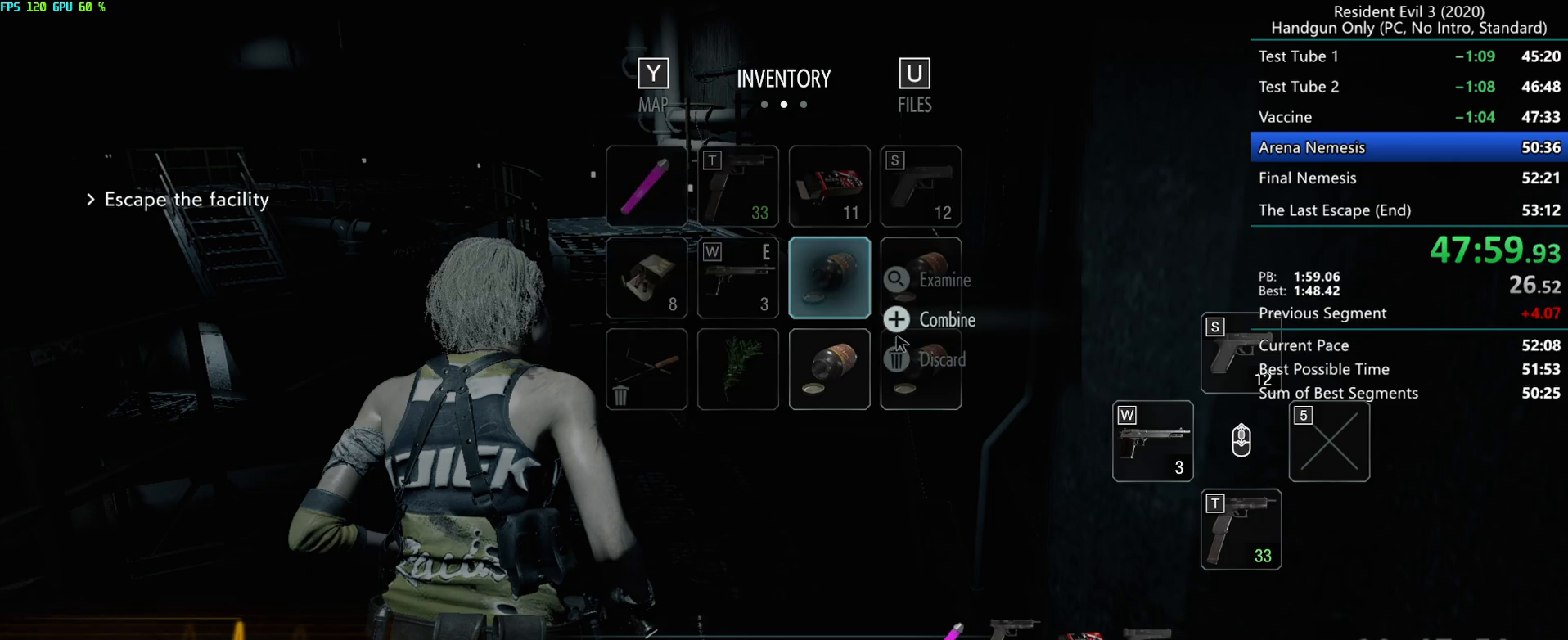
{"keys": [], "mouse": [], "events": [[17, "mouse_right", "up"], [233, "mouse_right", "down"], [317, "mouse_right", "up"]]}
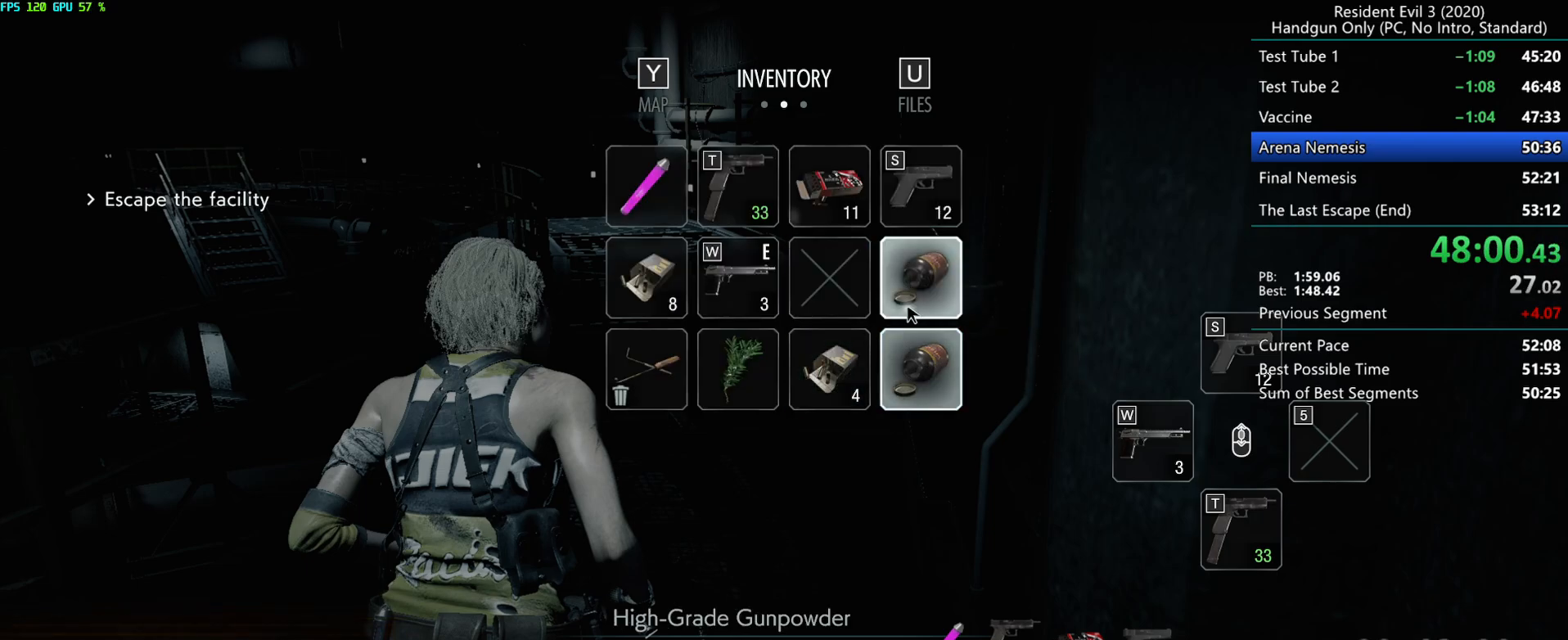
{"keys": [], "mouse": [], "events": [[100, "mouse_right", "down"], [250, "mouse_right", "up"], [317, "mouse_right", "down"], [433, "mouse_right", "up"]]}
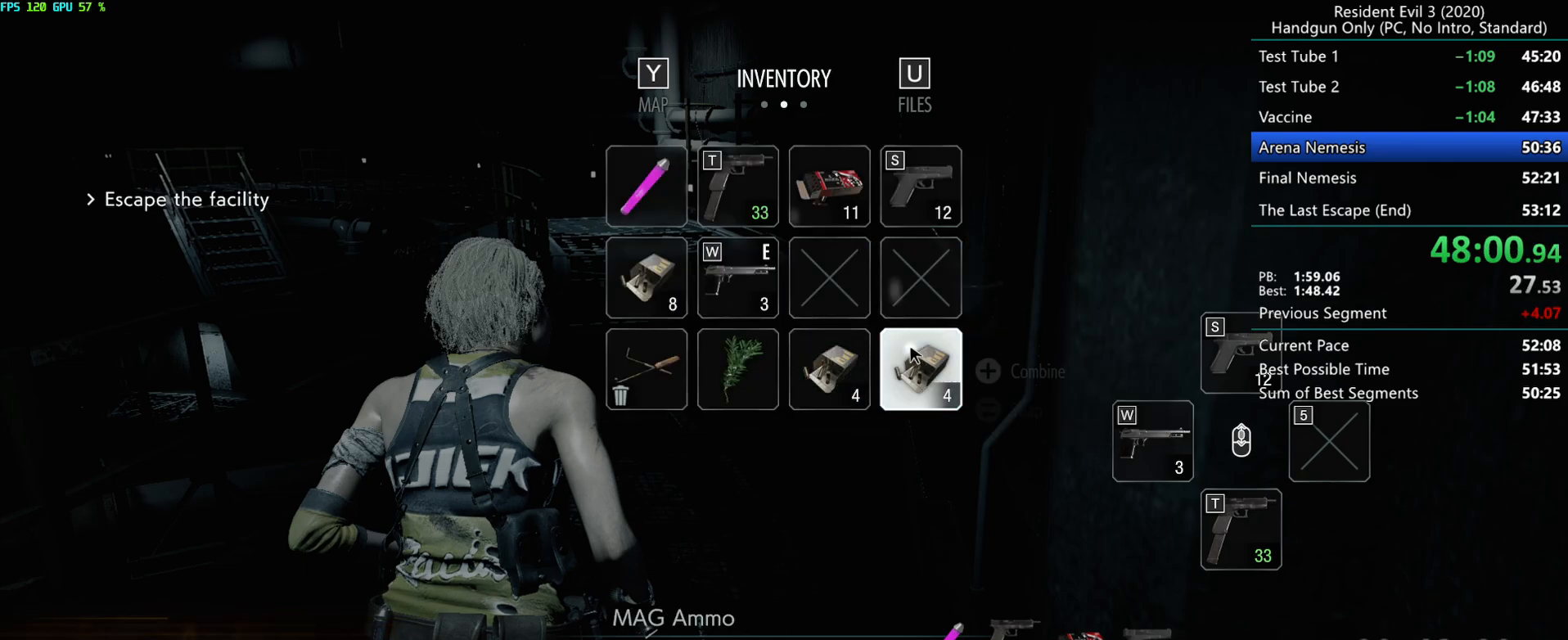
{"keys": ["r", "w"], "mouse": [], "events": [[100, "mouse_mb4", "down"], [100, "r", "down"], [300, "mouse_mb4", "up"], [450, "w", "down"]]}
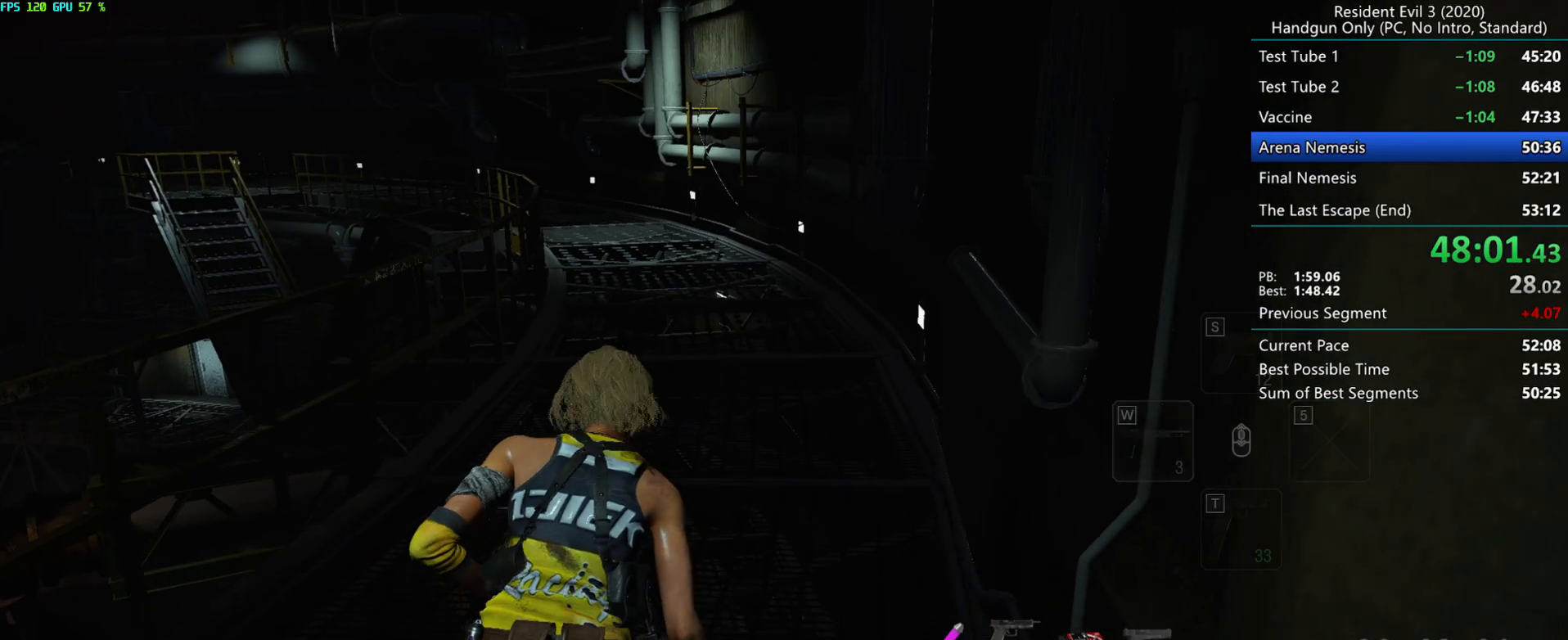
{"keys": ["r"], "mouse": [], "events": [[17, "w", "up"]]}
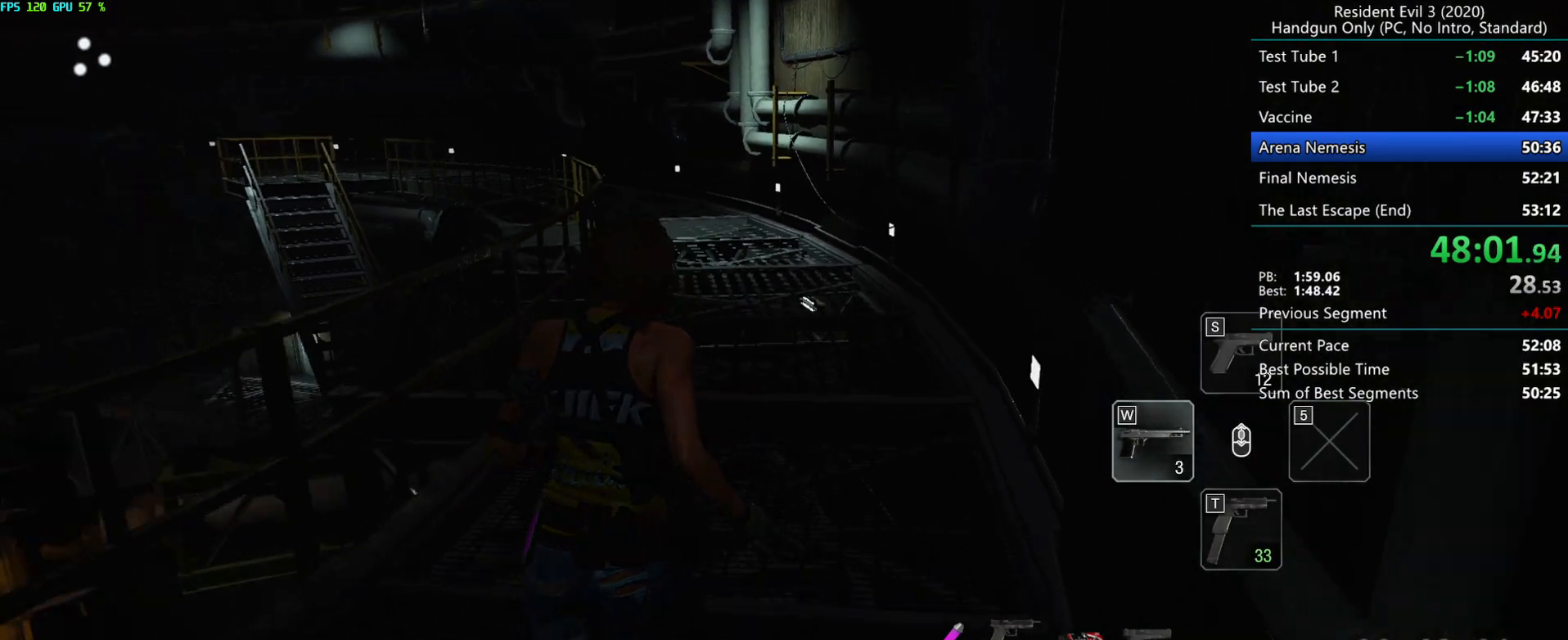
{"keys": ["r"], "mouse": [], "events": [[267, "mouse_mb5", "down"], [350, "mouse_mb5", "up"], [417, "mouse_mb5", "down"], [500, "mouse_mb5", "up"]]}
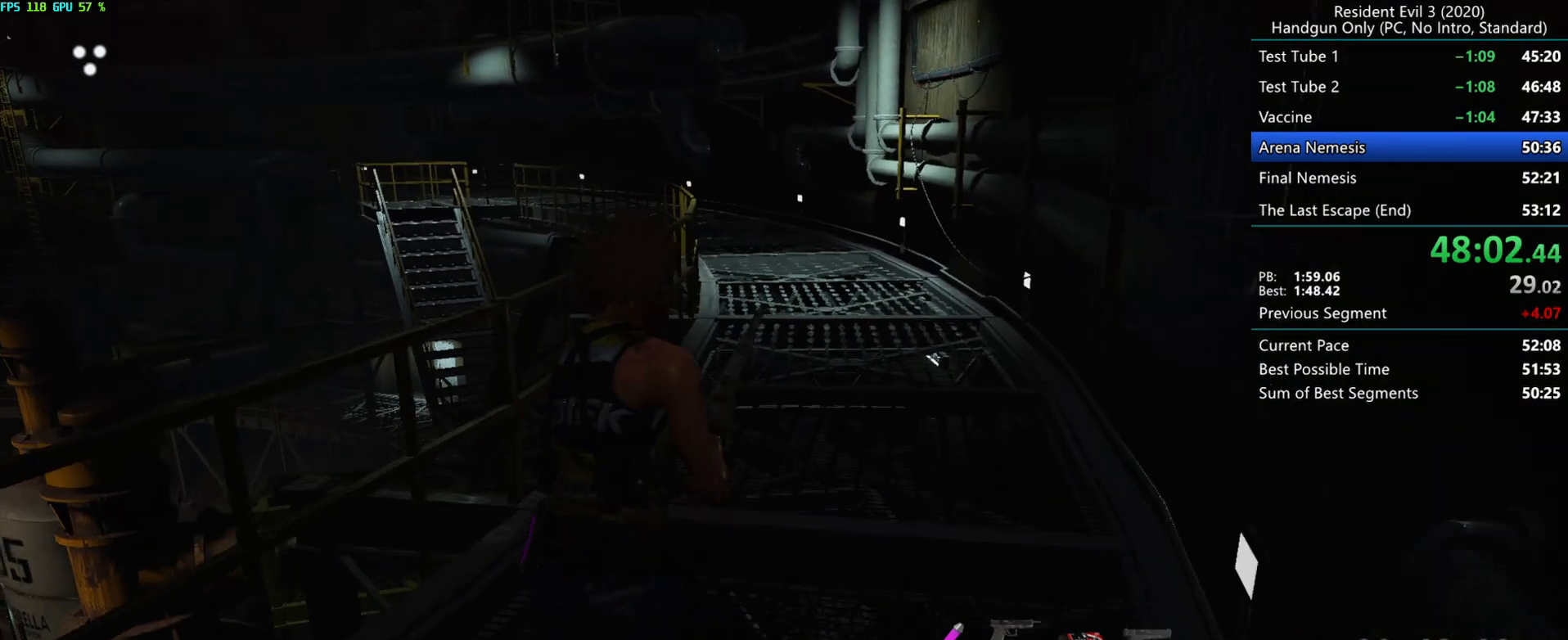
{"keys": ["r"], "mouse": [], "events": []}